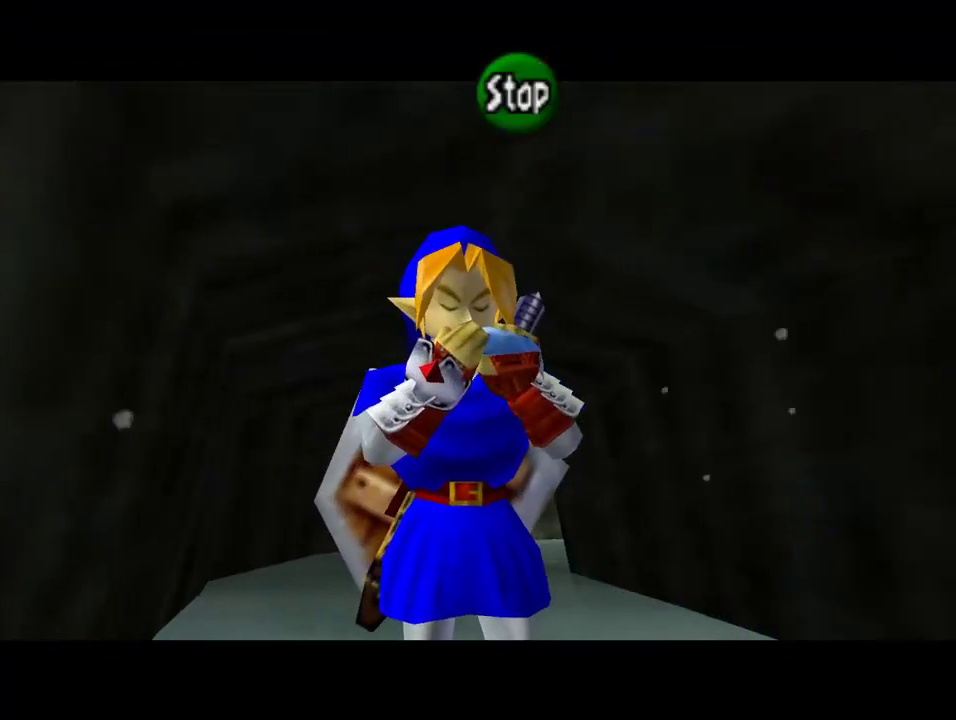
Gameplay with a controller (Nintendo layout); each line is a JSON object with the inputs held at the frame after it. "events" lists button and stick changes between this image and that frame as [ms after this image, input, new state], when the widget could be followed in between. Not read: L1 L3 R1 R3.
{"buttons": ["A"], "left_stick": "center", "events": [[167, "C_DOWN", "down"], [267, "A", "down"], [300, "C_DOWN", "up"], [367, "A", "up"], [367, "C_DOWN", "down"], [467, "A", "down"], [500, "C_DOWN", "up"]]}
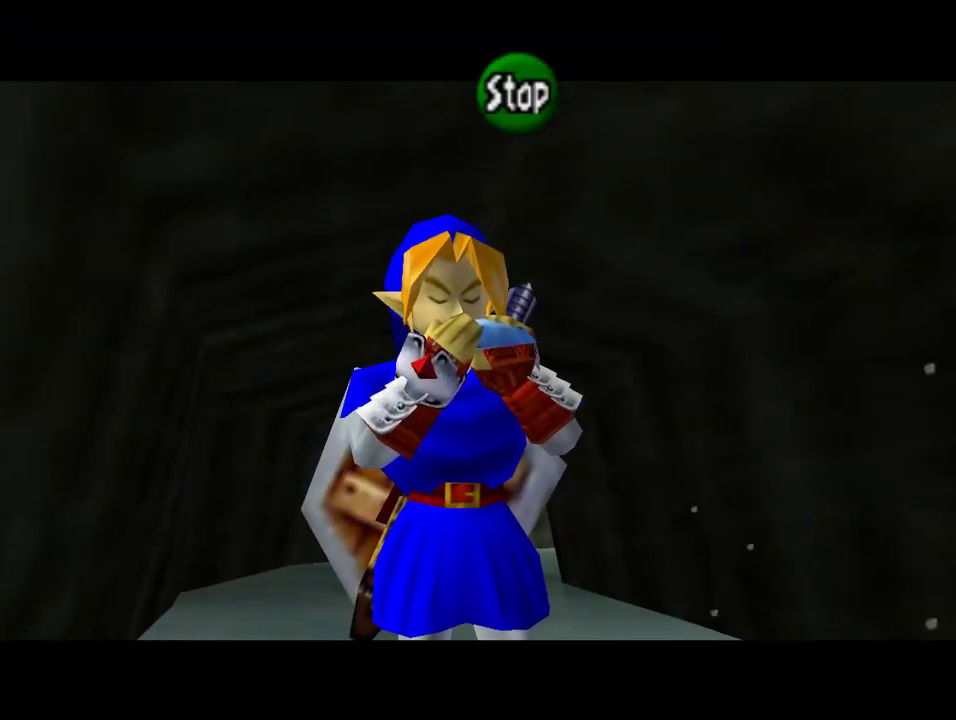
{"buttons": ["C_DOWN"], "left_stick": "center", "events": [[67, "A", "up"], [100, "C_RIGHT", "down"], [200, "C_DOWN", "down"], [233, "C_RIGHT", "up"], [300, "C_DOWN", "up"], [333, "C_RIGHT", "down"], [400, "C_DOWN", "down"], [400, "C_RIGHT", "up"]]}
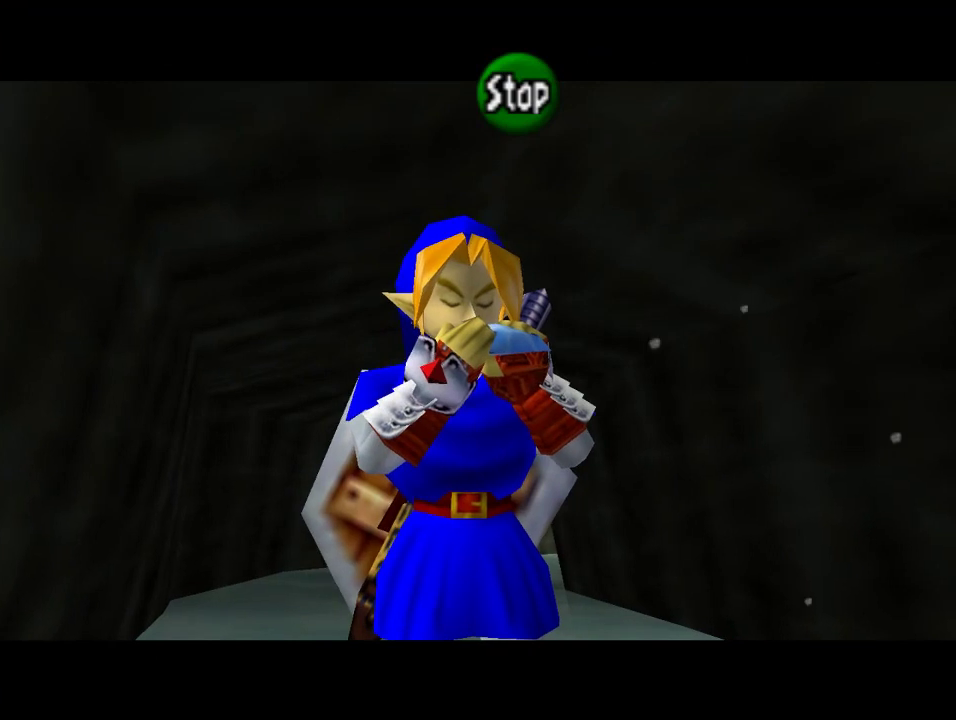
{"buttons": [], "left_stick": "center", "events": [[400, "C_DOWN", "up"]]}
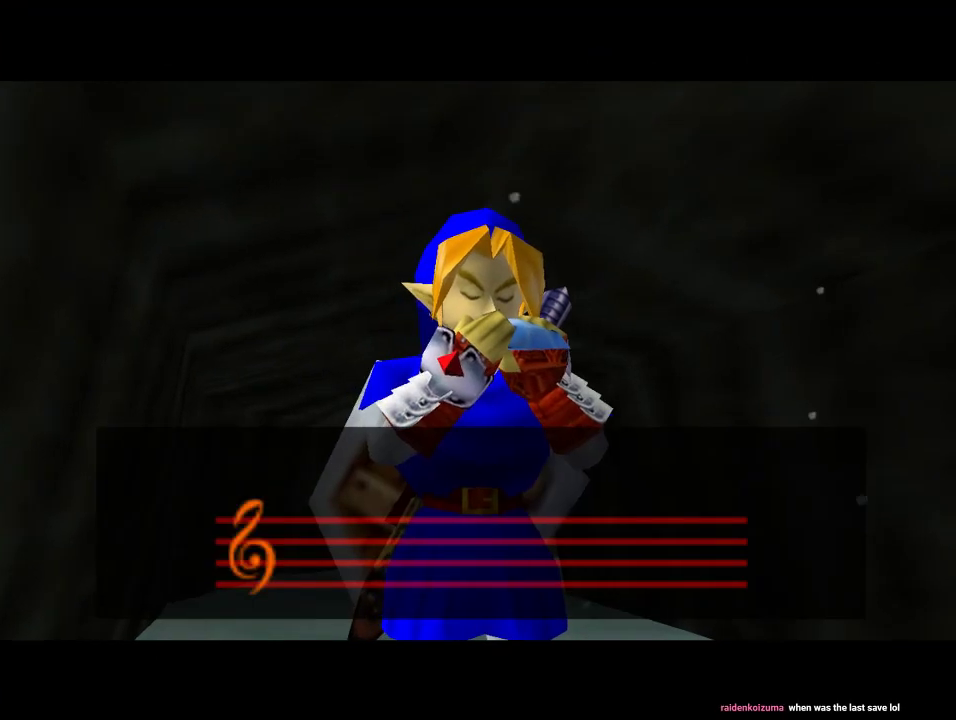
{"buttons": [], "left_stick": "center", "events": []}
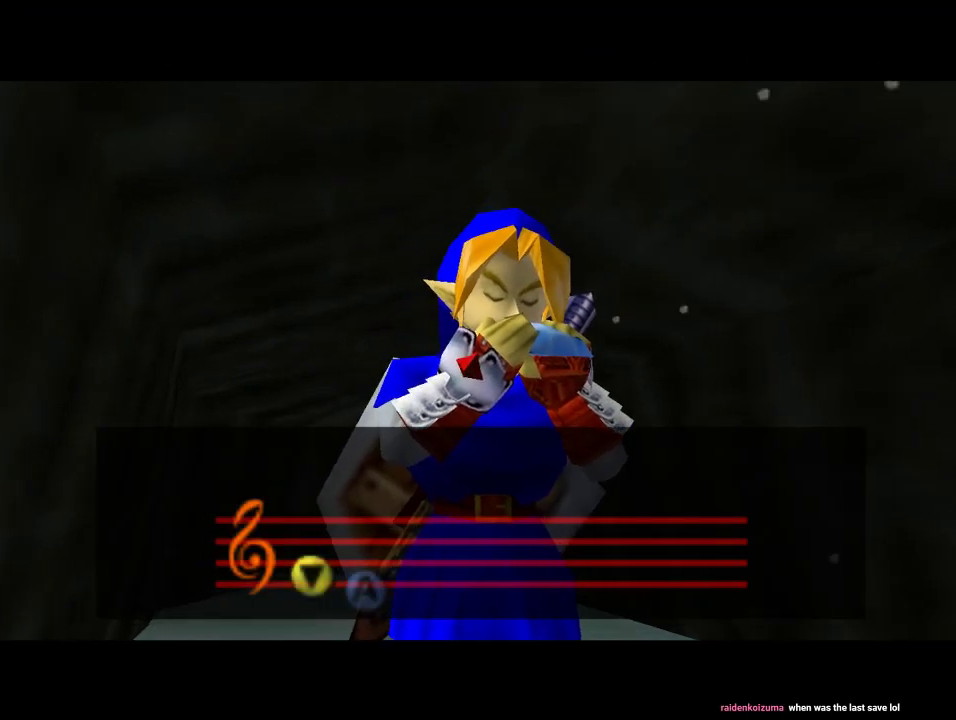
{"buttons": [], "left_stick": "center", "events": []}
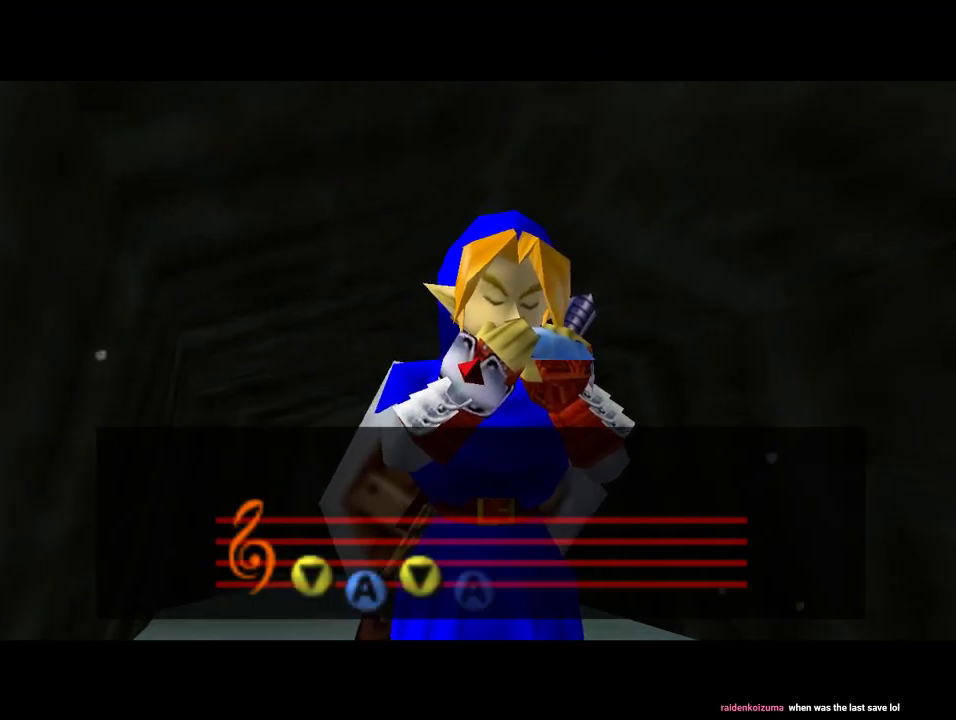
{"buttons": [], "left_stick": "center", "events": []}
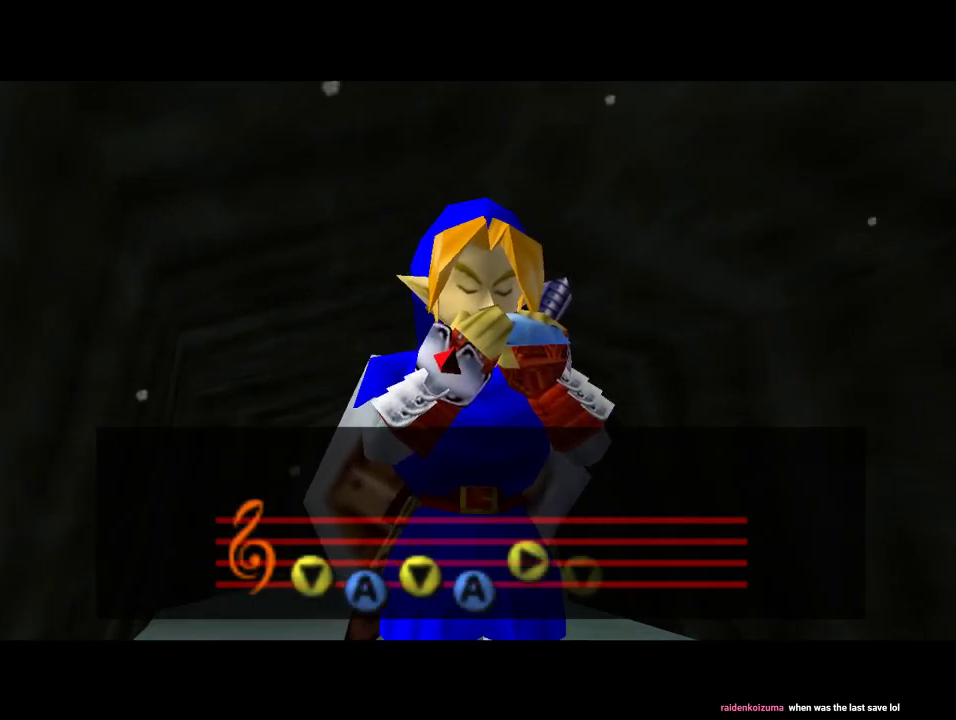
{"buttons": [], "left_stick": "center", "events": []}
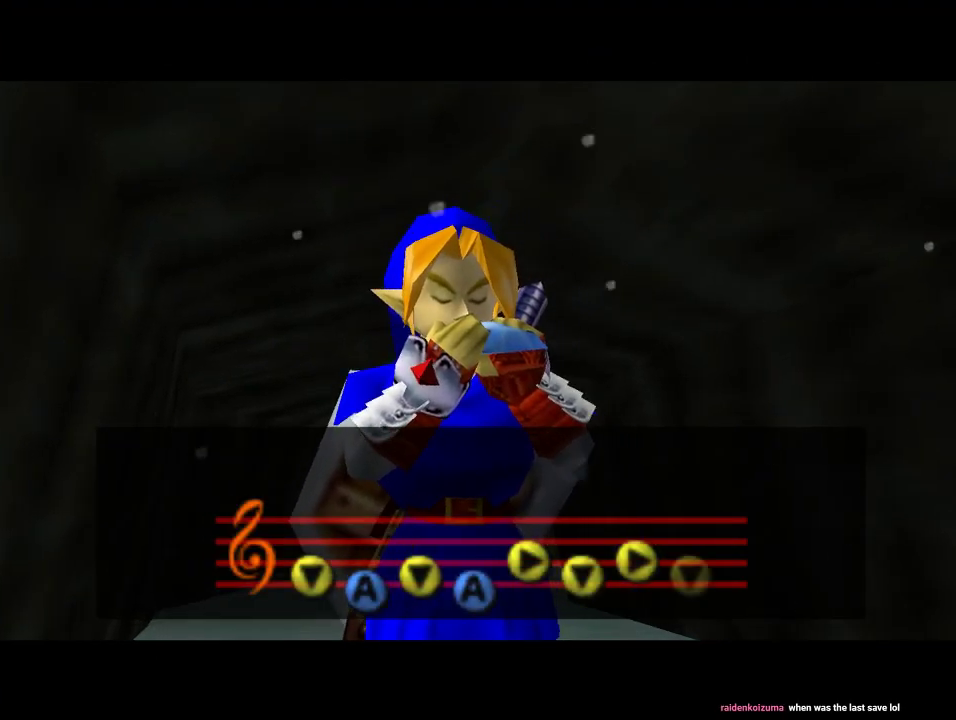
{"buttons": [], "left_stick": "center", "events": []}
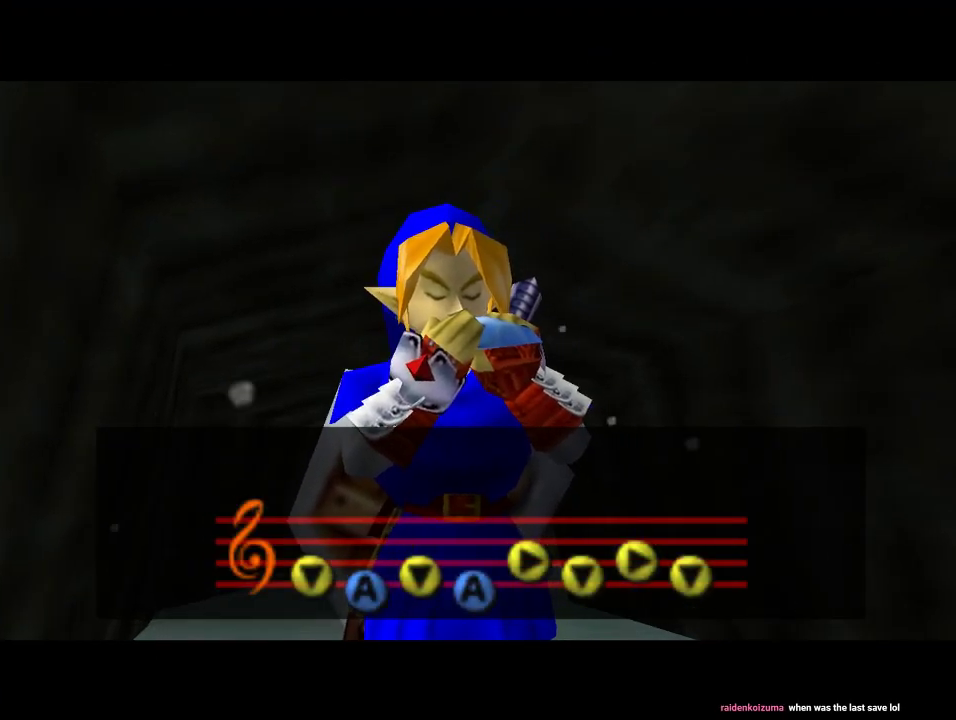
{"buttons": [], "left_stick": "center", "events": []}
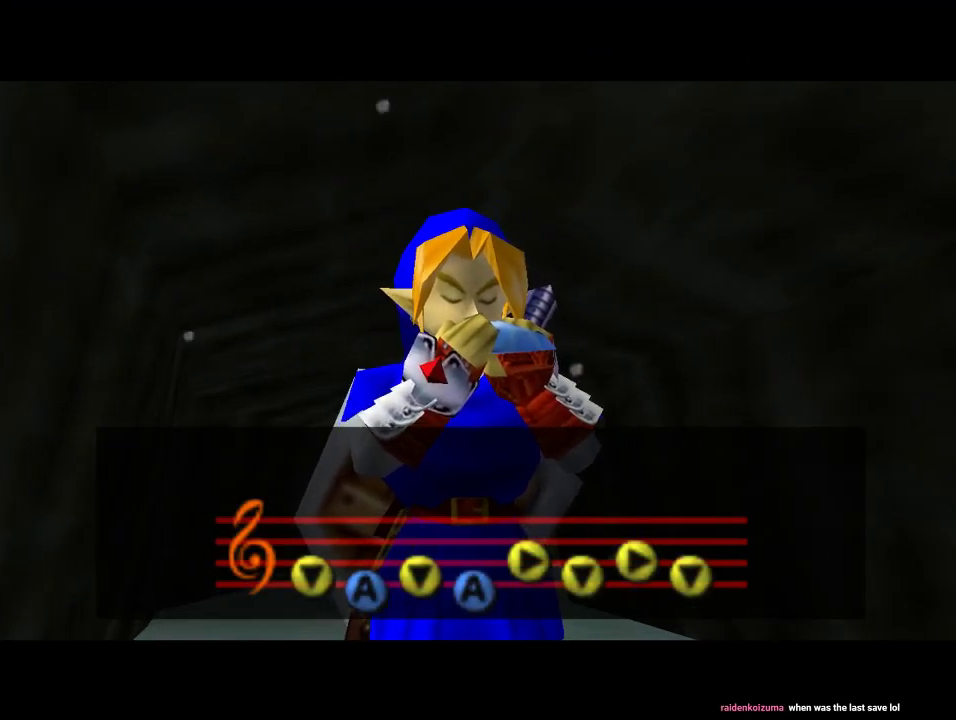
{"buttons": ["B"], "left_stick": "center", "events": [[233, "B", "down"], [333, "B", "up"], [433, "A", "down"], [500, "A", "up"], [500, "B", "down"]]}
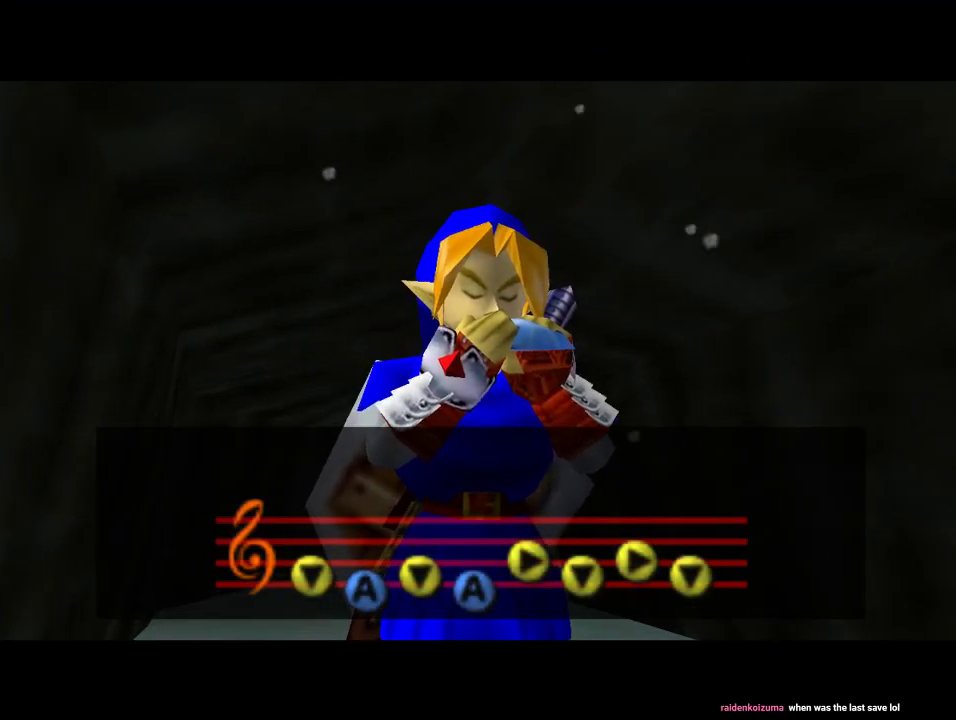
{"buttons": ["B"], "left_stick": "center", "events": [[167, "B", "up"], [200, "A", "down"], [267, "A", "up"], [267, "B", "down"], [400, "B", "up"], [433, "A", "down"], [500, "A", "up"], [500, "B", "down"]]}
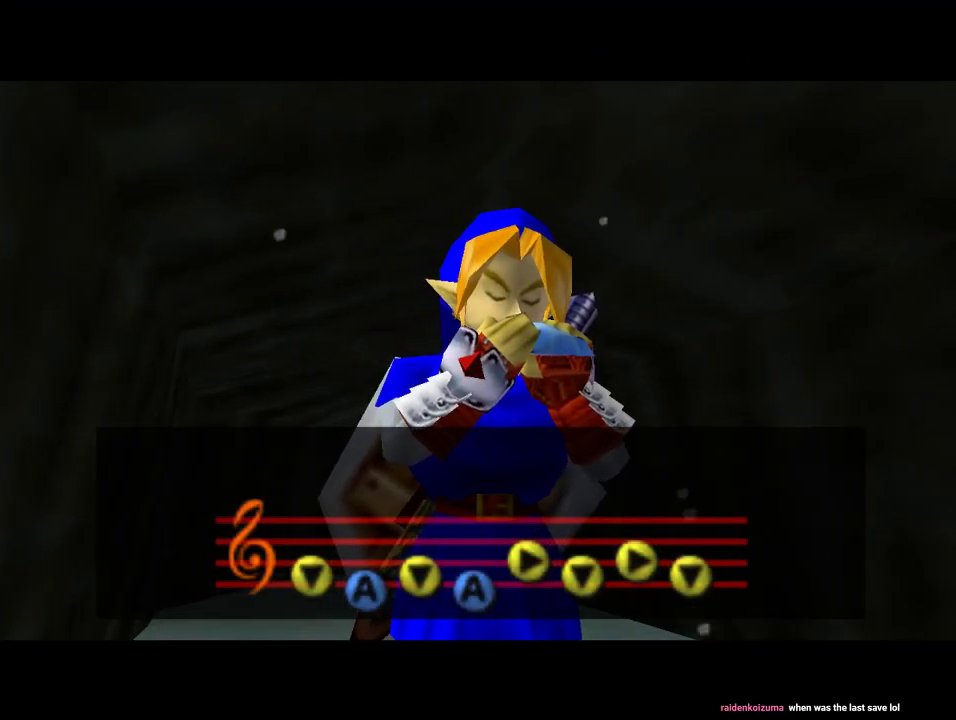
{"buttons": ["A", "B"], "left_stick": "center", "events": [[133, "B", "up"], [200, "A", "down"], [267, "B", "down"], [333, "A", "up"], [367, "B", "up"], [433, "A", "down"], [467, "B", "down"]]}
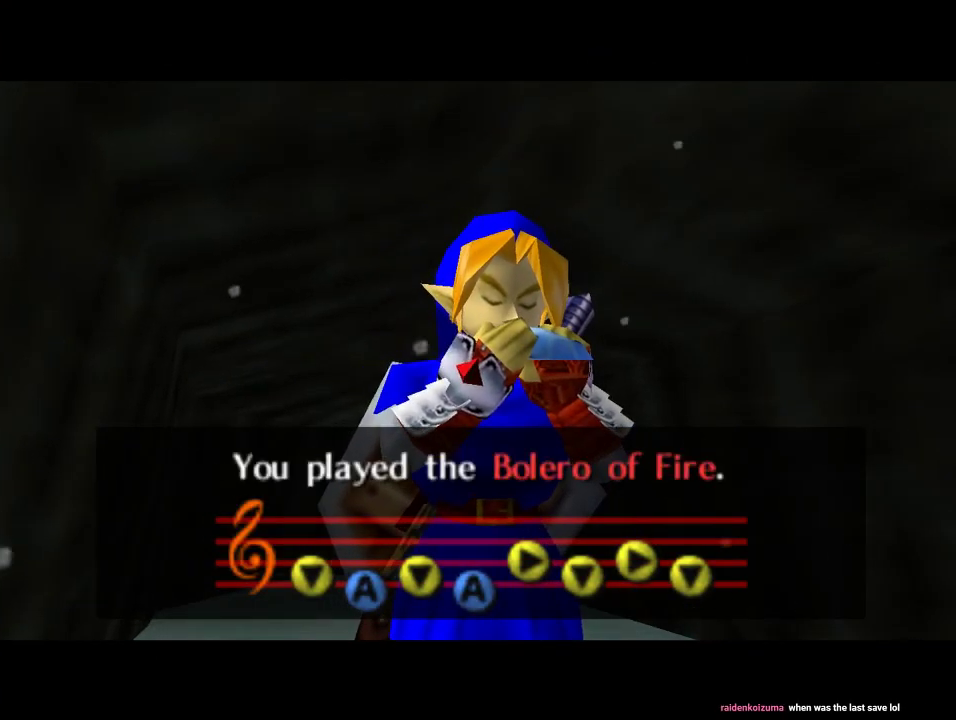
{"buttons": [], "left_stick": "center", "events": [[33, "A", "up"], [100, "B", "up"], [200, "A", "down"], [300, "A", "up"], [367, "A", "down"], [467, "A", "up"]]}
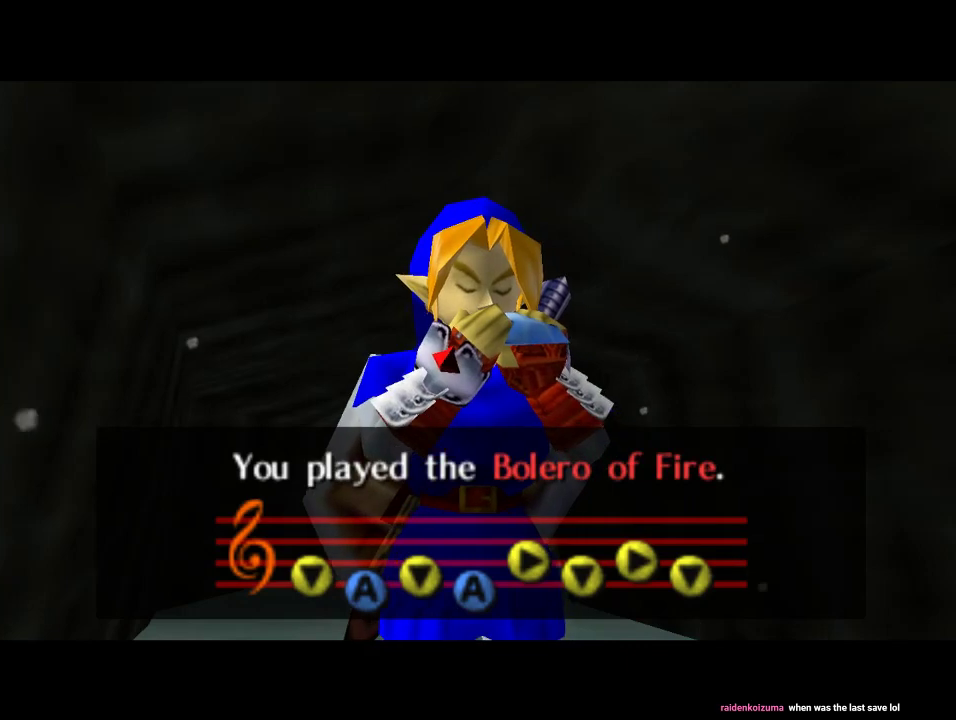
{"buttons": ["A"], "left_stick": "center", "events": [[67, "B", "down"], [200, "B", "up"], [267, "A", "down"], [333, "A", "up"], [333, "B", "down"], [467, "B", "up"], [500, "A", "down"]]}
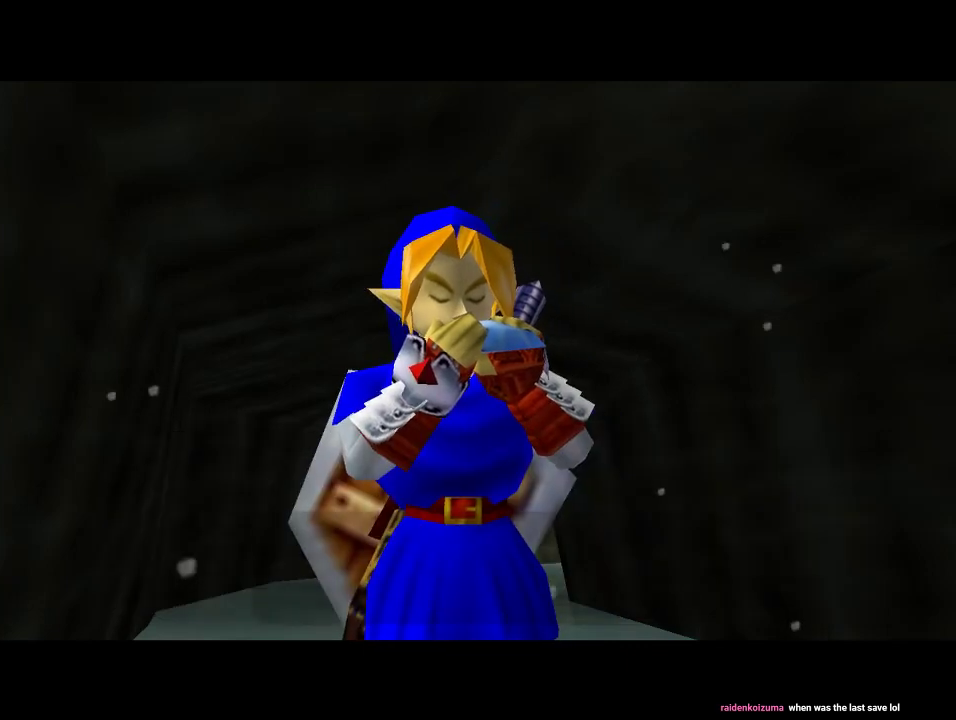
{"buttons": [], "left_stick": "center", "events": [[167, "A", "up"], [267, "A", "down"], [467, "A", "up"]]}
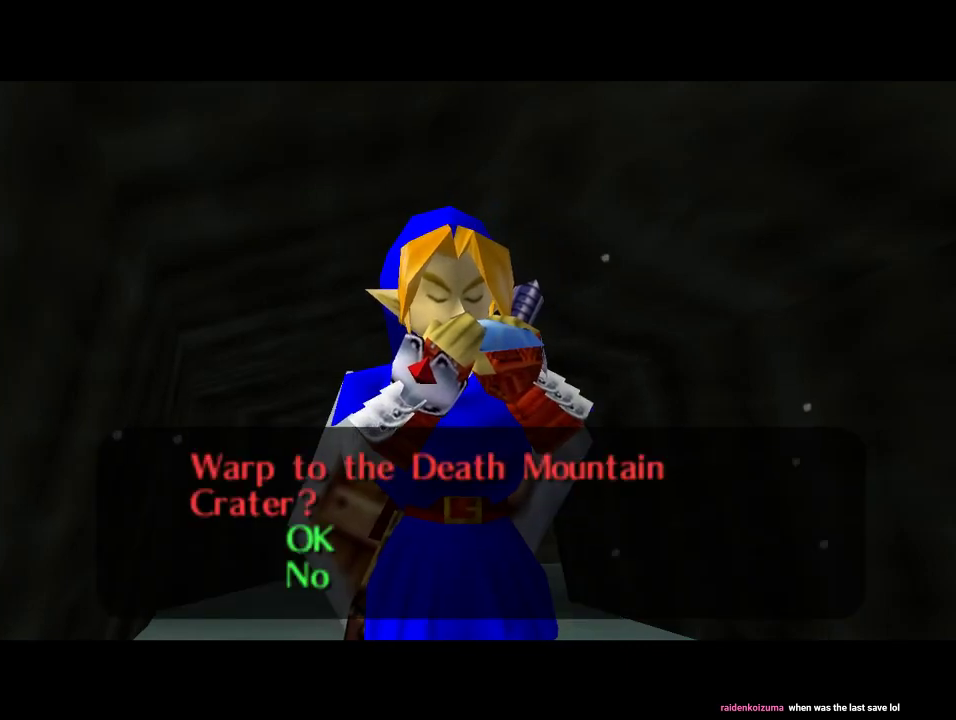
{"buttons": [], "left_stick": "center", "events": [[33, "A", "down"], [100, "A", "up"], [167, "A", "down"], [233, "A", "up"]]}
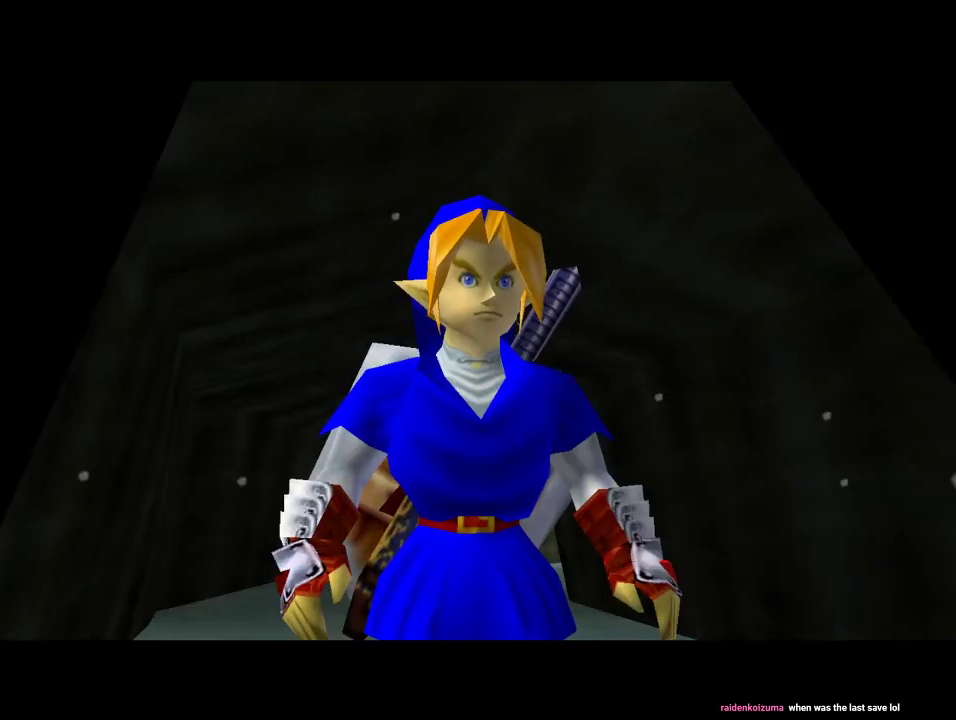
{"buttons": [], "left_stick": "center", "events": []}
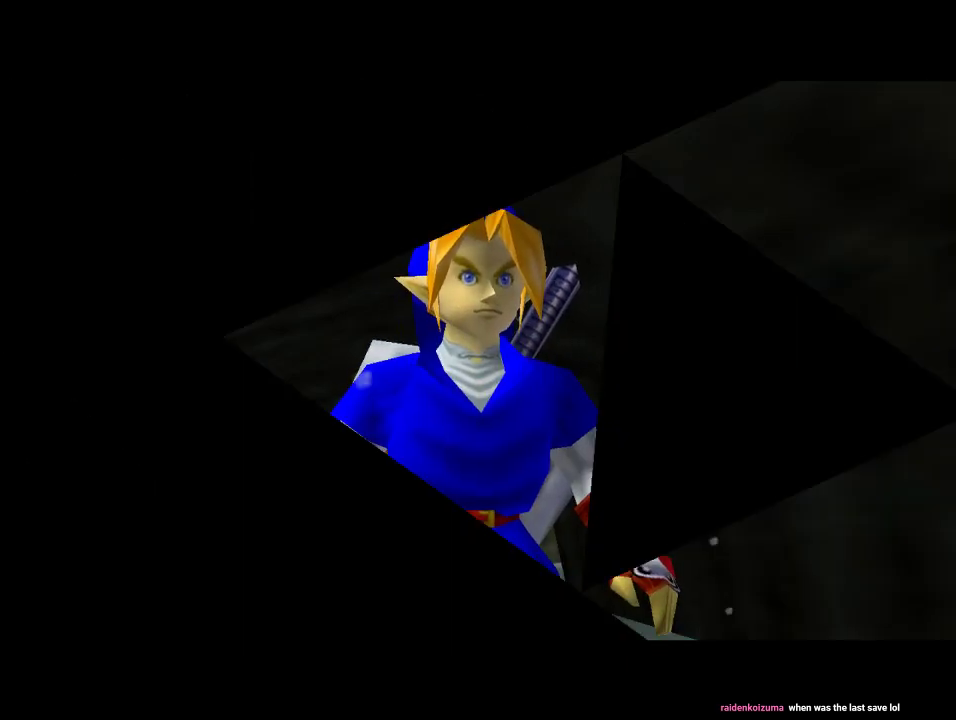
{"buttons": [], "left_stick": "center", "events": []}
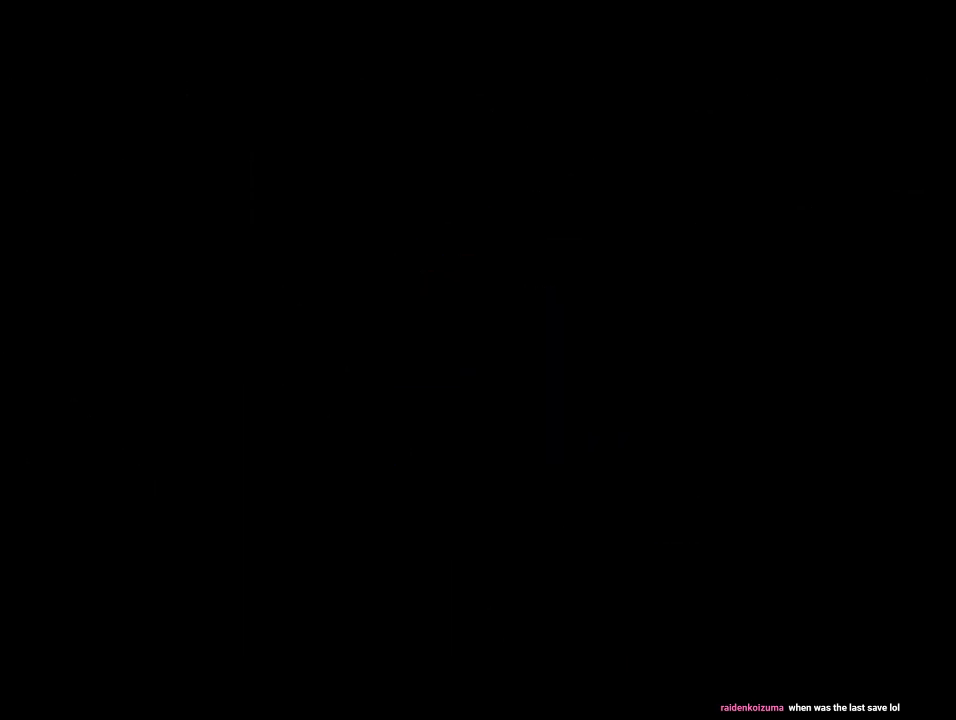
{"buttons": [], "left_stick": "center", "events": []}
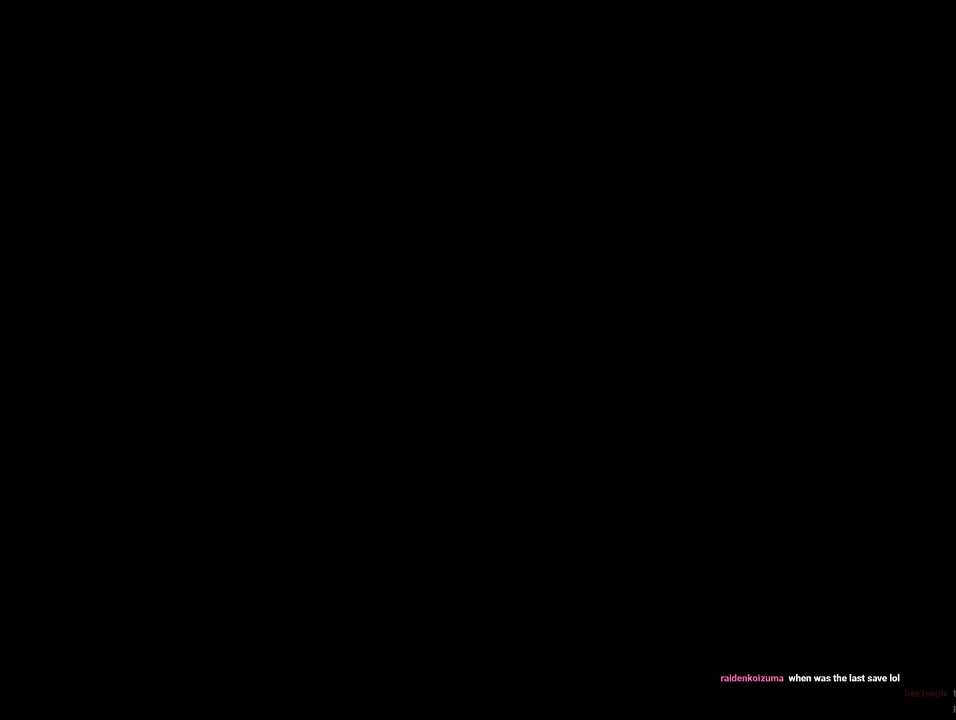
{"buttons": [], "left_stick": "center", "events": []}
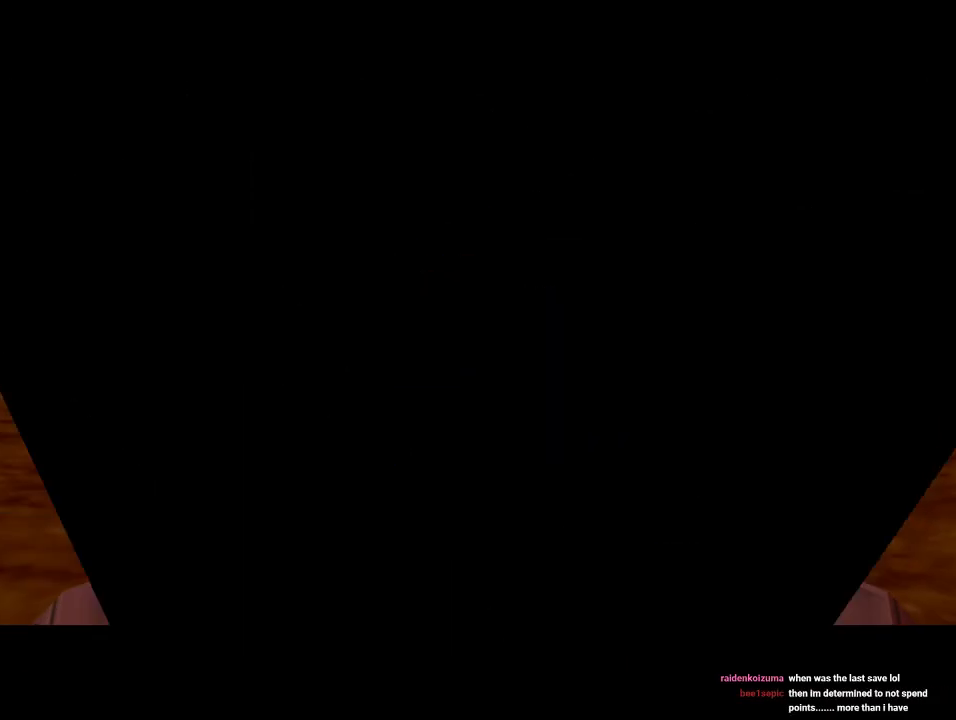
{"buttons": [], "left_stick": "center", "events": []}
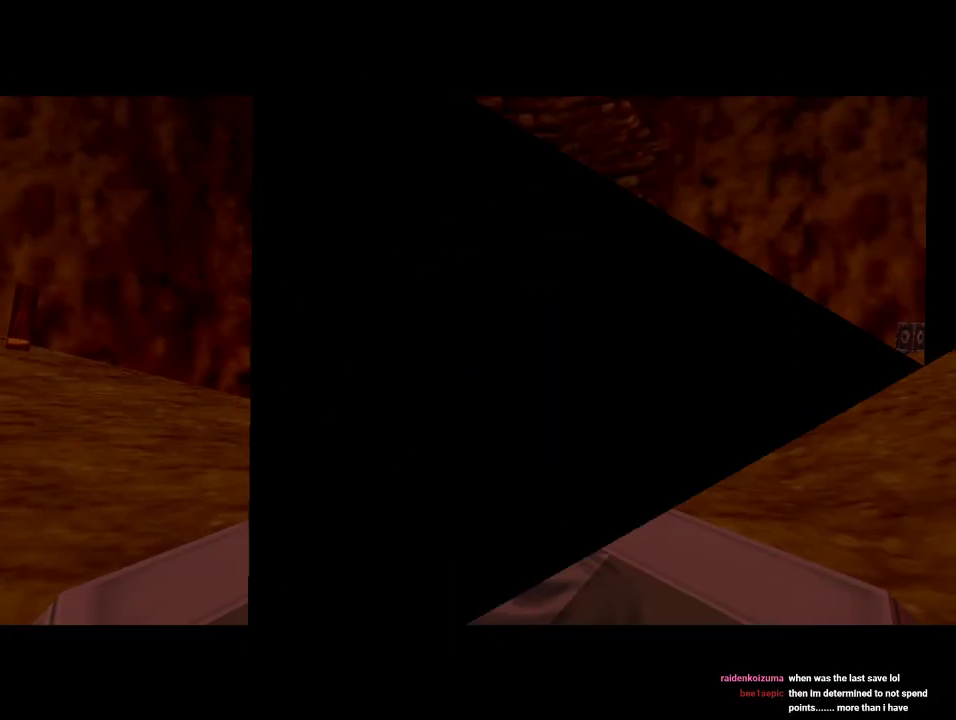
{"buttons": [], "left_stick": "up", "events": [[200, "left_stick", "up"]]}
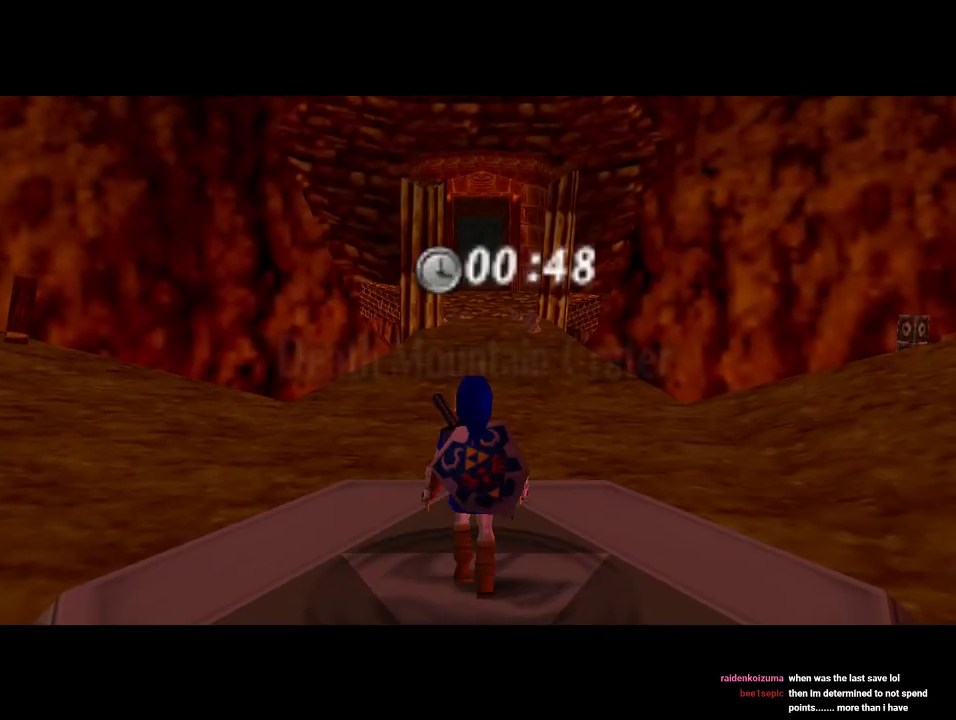
{"buttons": ["Z"], "left_stick": "down", "events": [[133, "left_stick", "down"], [267, "Z", "down"], [267, "left_stick", "center"], [367, "left_stick", "down"]]}
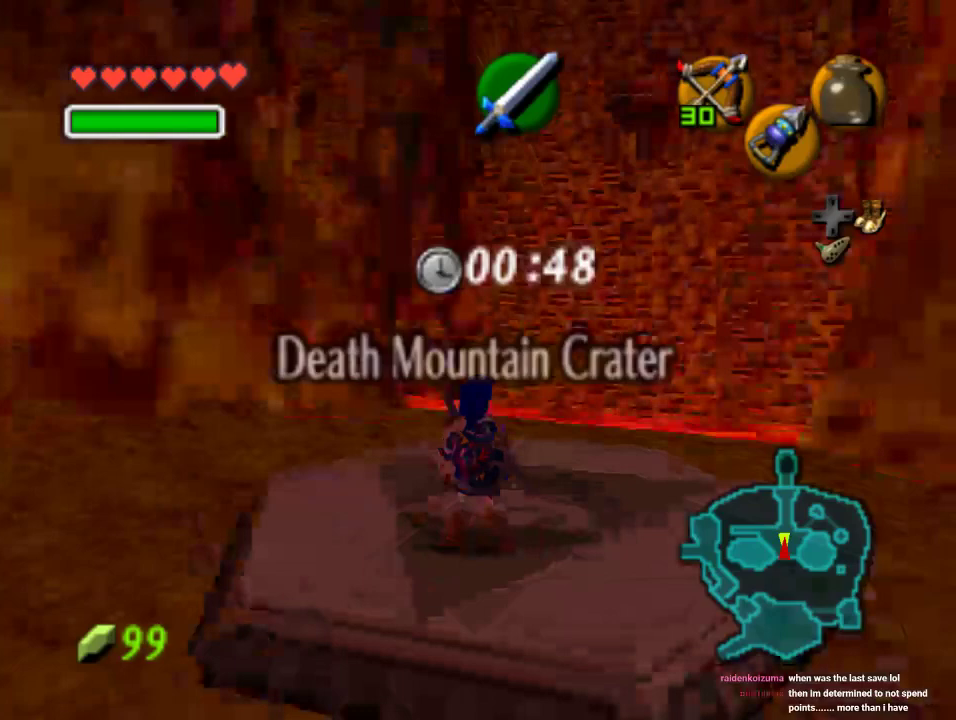
{"buttons": ["Z"], "left_stick": "down", "events": []}
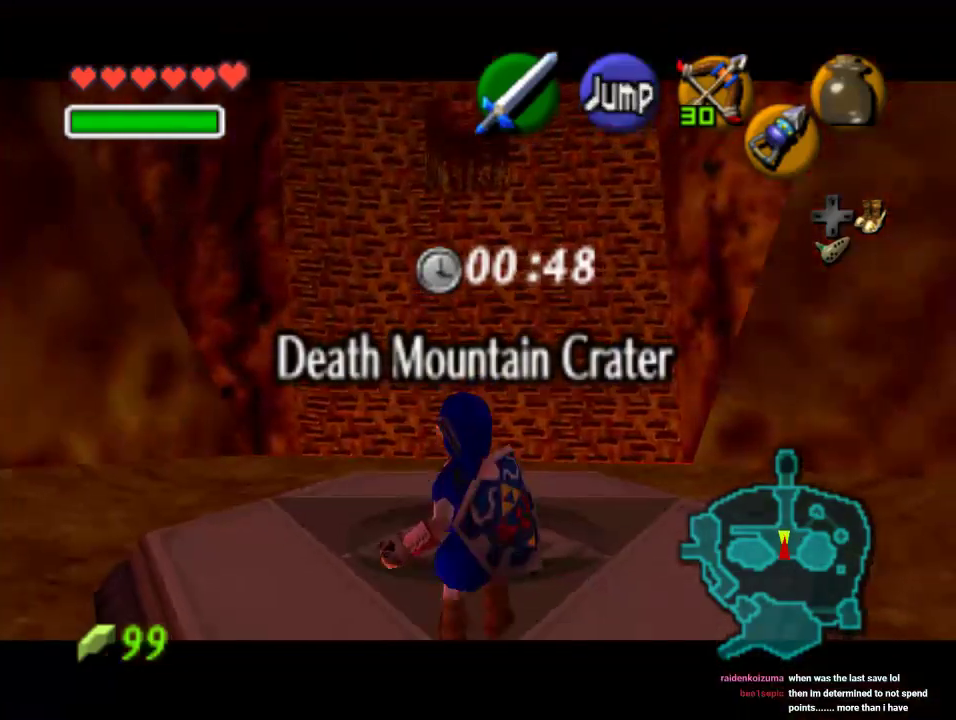
{"buttons": ["Z"], "left_stick": "down", "events": []}
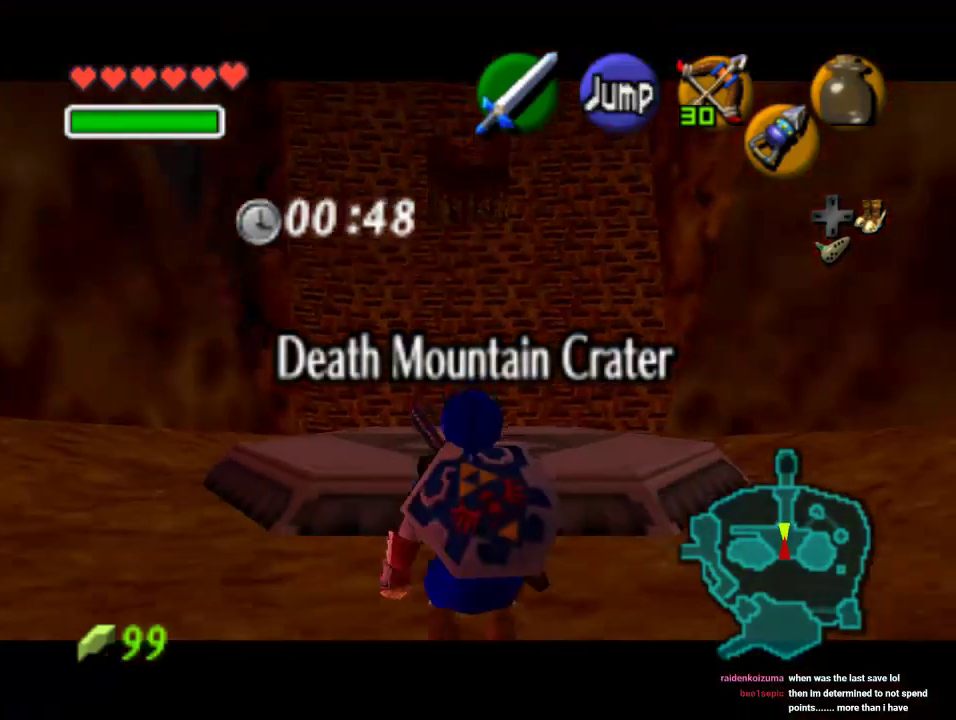
{"buttons": ["Z"], "left_stick": "down", "events": []}
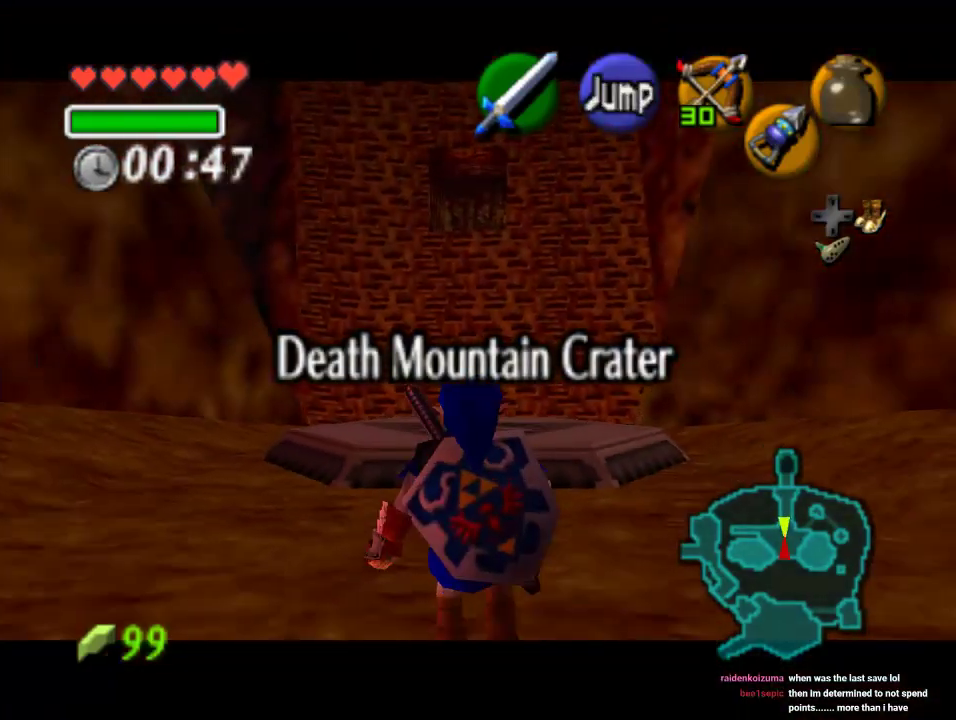
{"buttons": ["Z"], "left_stick": "down", "events": []}
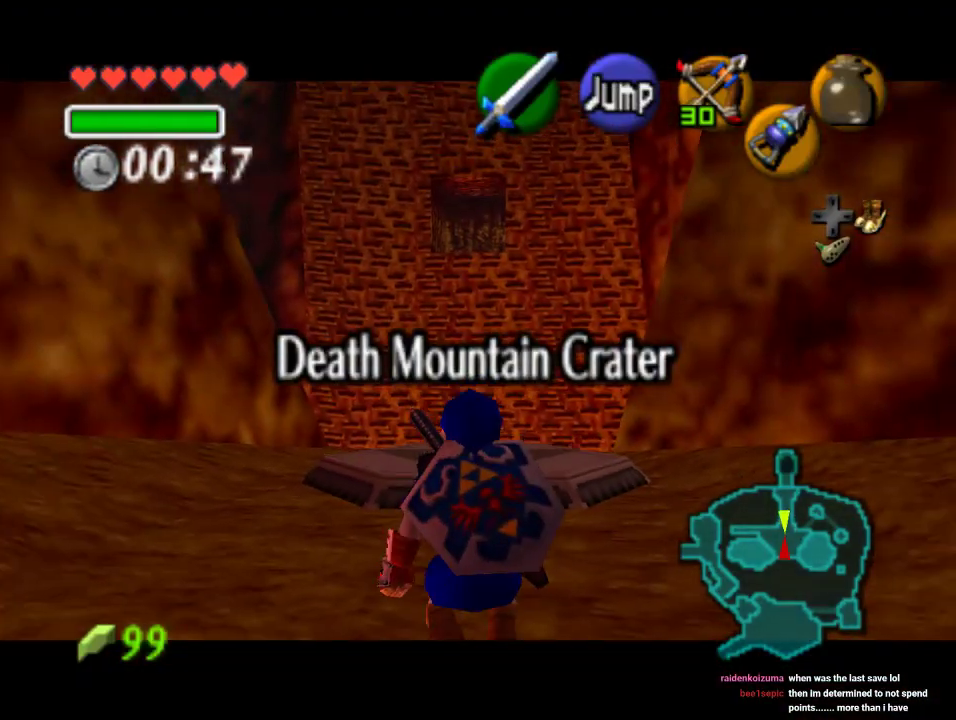
{"buttons": ["Z"], "left_stick": "down", "events": []}
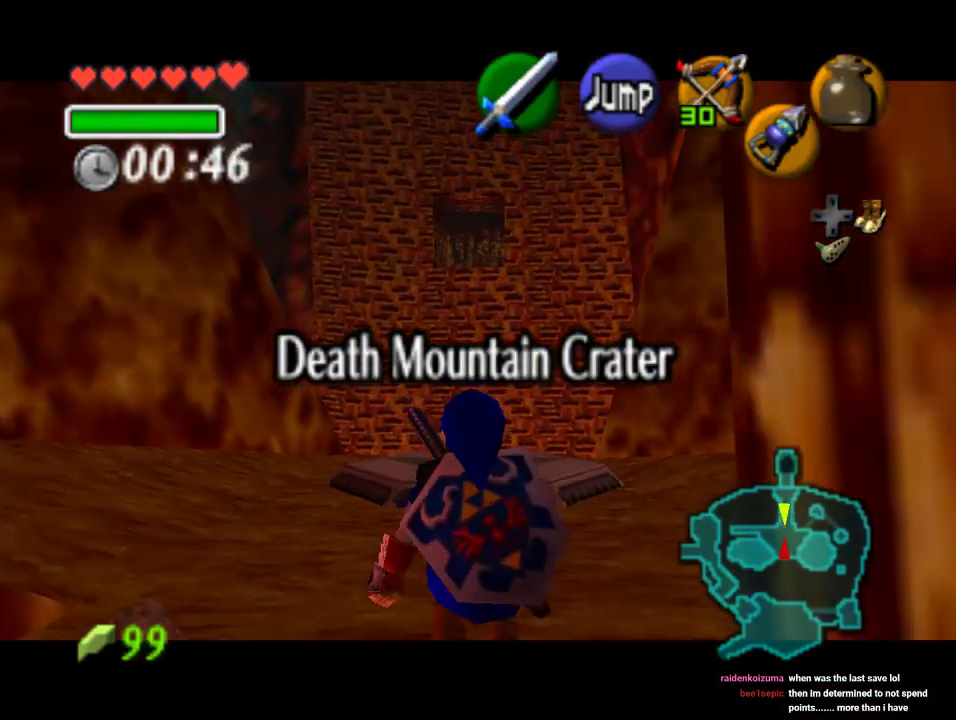
{"buttons": ["Z"], "left_stick": "down", "events": []}
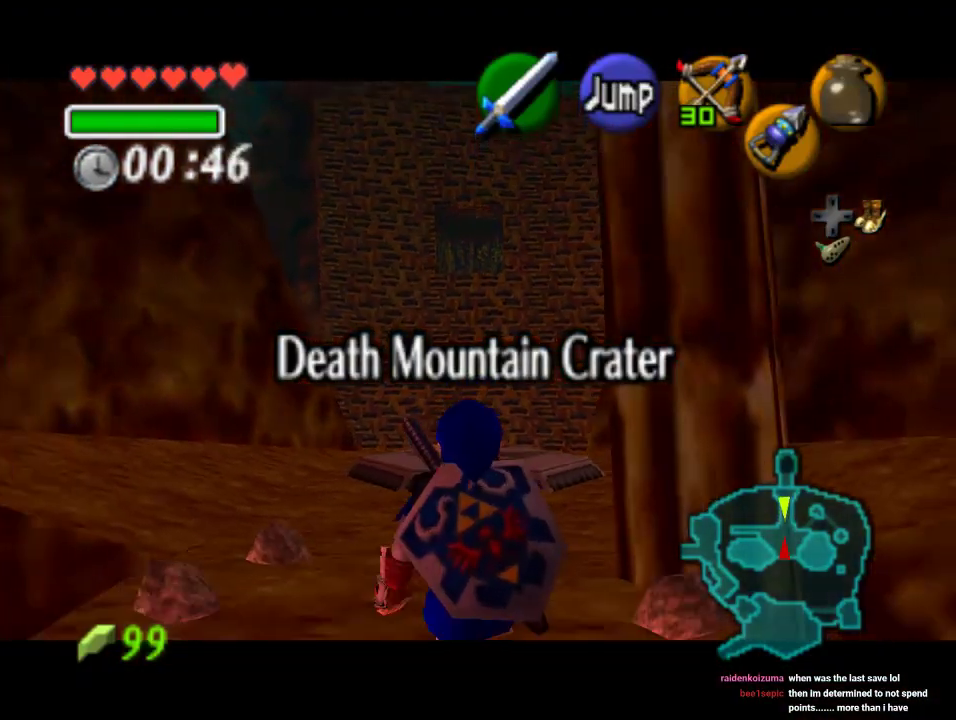
{"buttons": ["Z"], "left_stick": "down", "events": []}